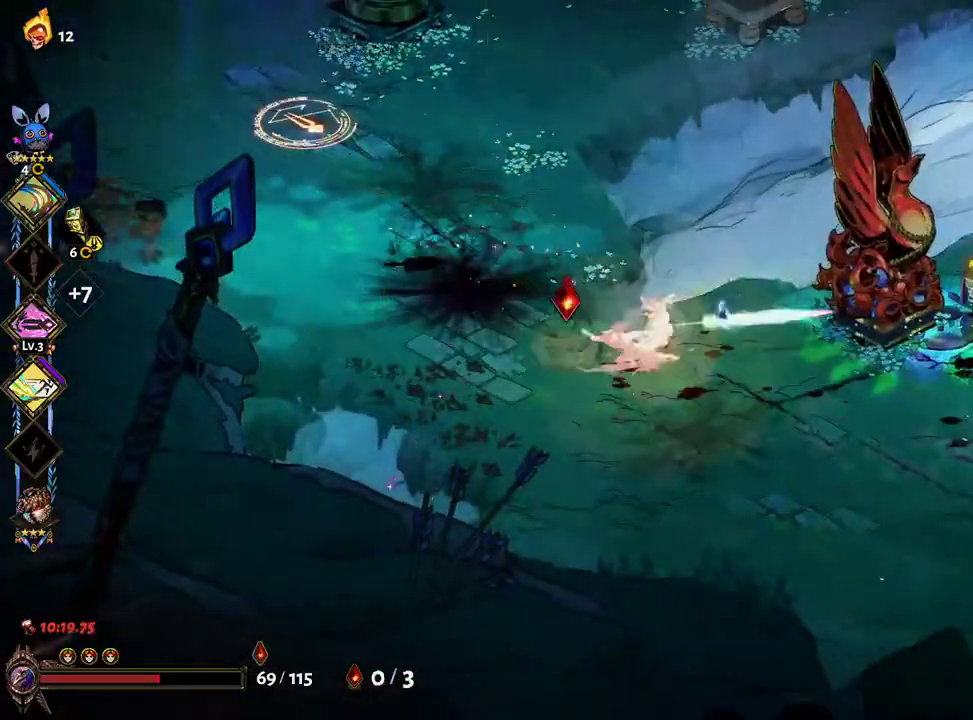
Gameplay with a controller (Xbox layout); each line is a JSON object with the inputs held at the frame after it (dt_ms = milliseconds from this image to that frame). "events" lists button and stick changes between this image and that frame as [ms after this image, input, new state], when the widget could be followed in between. Not read: L3 R3.
{"dt_ms": 500, "buttons": ["X"], "left_stick": "left", "right_stick": "center", "events": [[50, "A", "down"], [50, "B", "up"], [67, "A", "up"], [83, "X", "down"], [333, "left_stick", "left"]]}
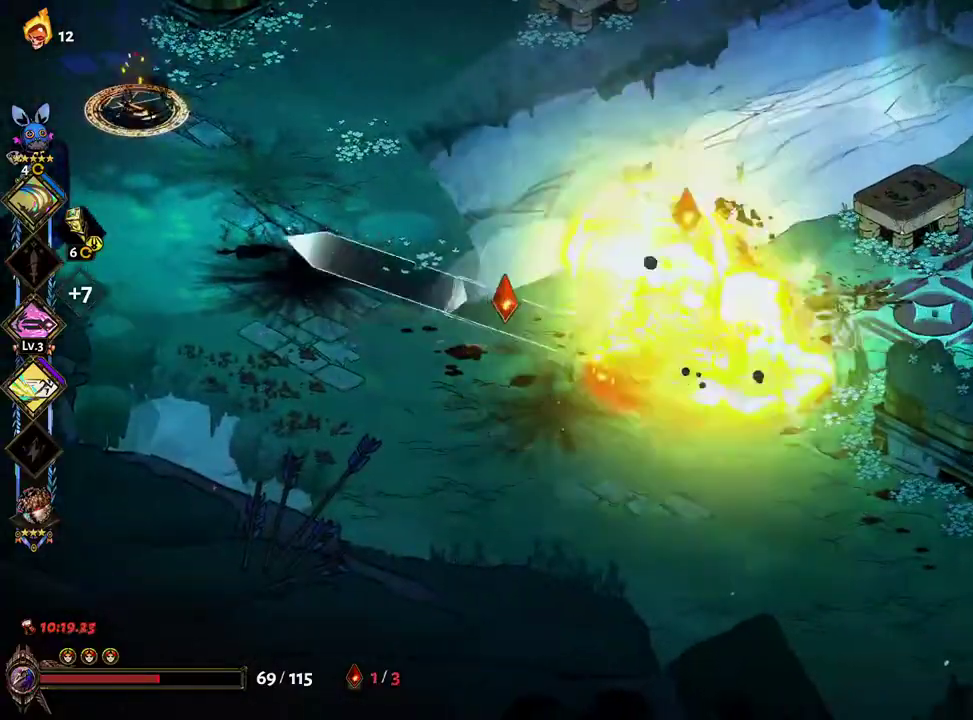
{"dt_ms": 500, "buttons": ["B", "X"], "left_stick": "left", "right_stick": "center"}
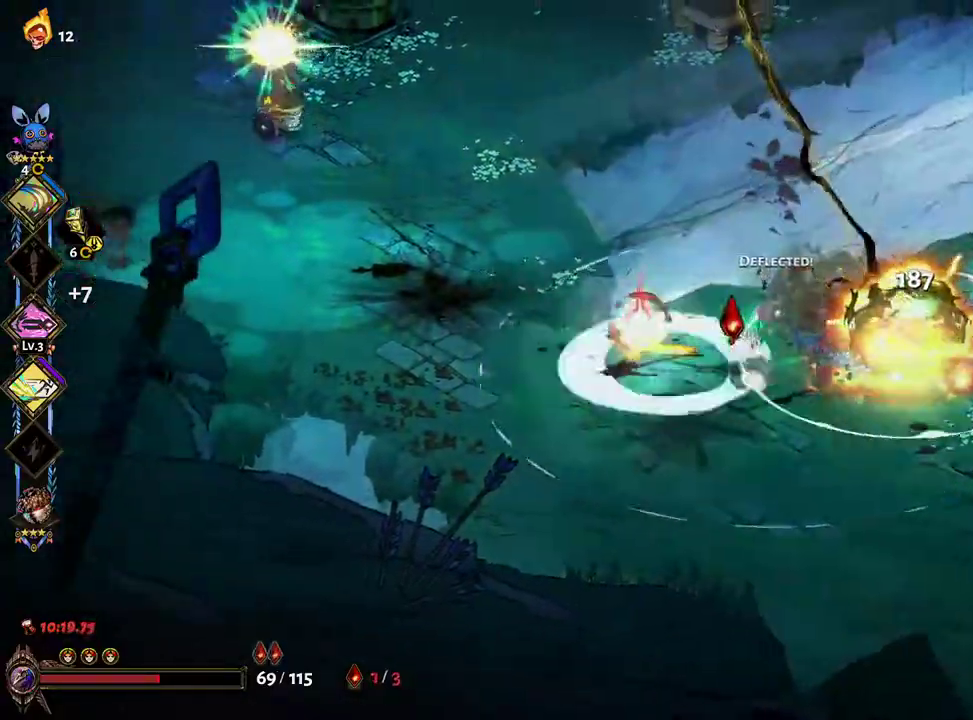
{"dt_ms": 500, "buttons": [], "left_stick": "up-left", "right_stick": "center", "events": [[67, "B", "up"], [133, "left_stick", "up-left"], [400, "X", "up"], [433, "B", "down"], [483, "B", "up"]]}
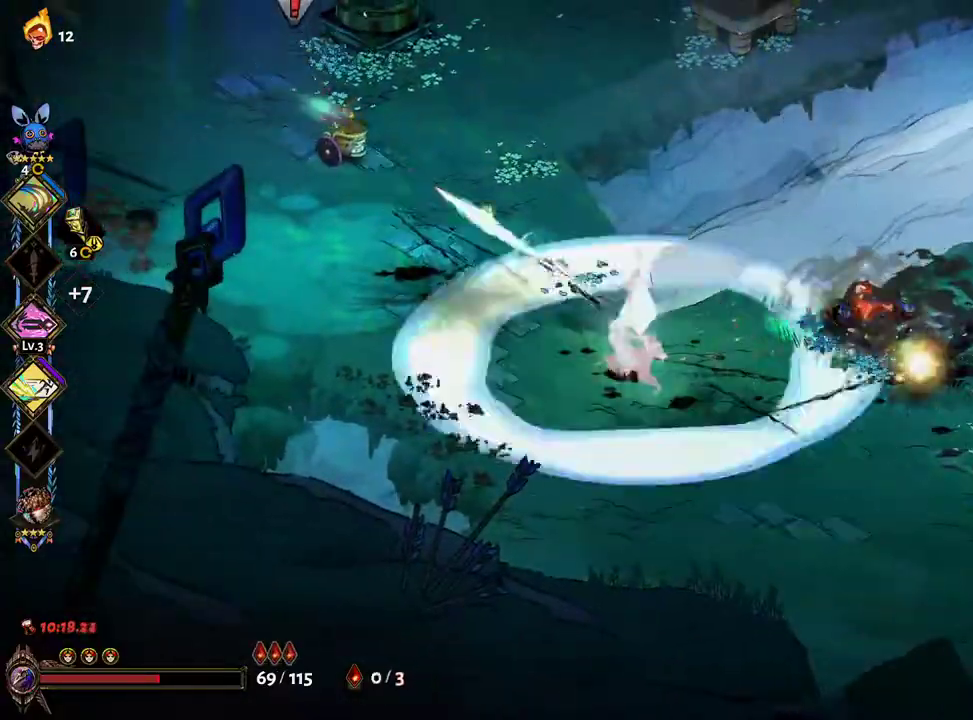
{"dt_ms": 500, "buttons": [], "left_stick": "up", "right_stick": "center", "events": [[33, "A", "down"], [83, "A", "up"], [183, "A", "down"], [317, "A", "up"], [317, "left_stick", "up"]]}
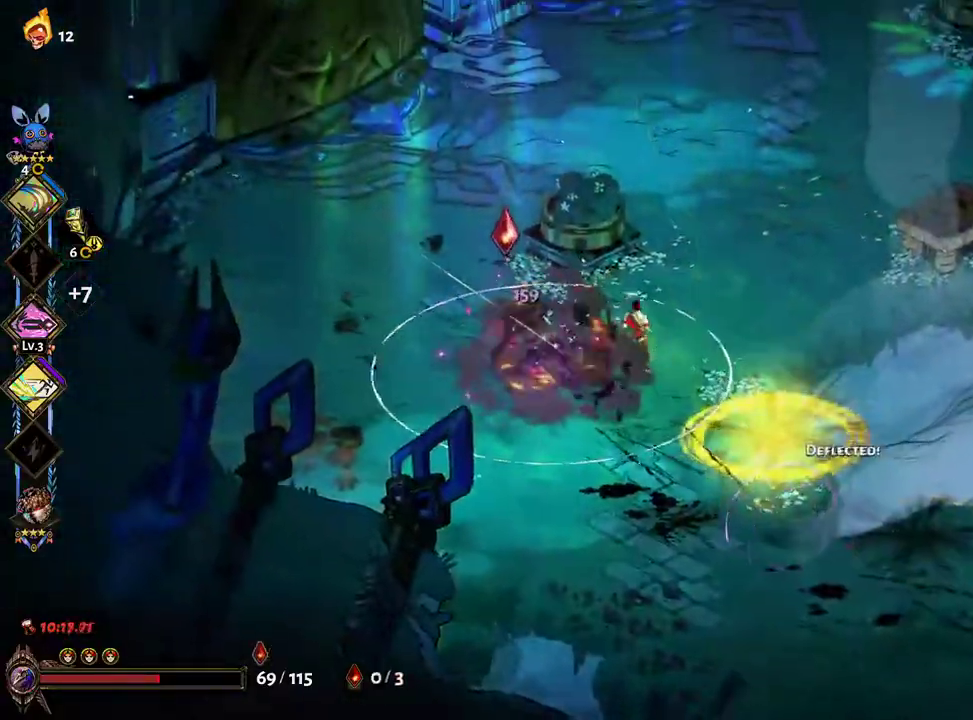
{"dt_ms": 500, "buttons": ["A"], "left_stick": "up-right", "right_stick": "center", "events": [[33, "left_stick", "left"], [433, "left_stick", "up-right"], [483, "A", "down"]]}
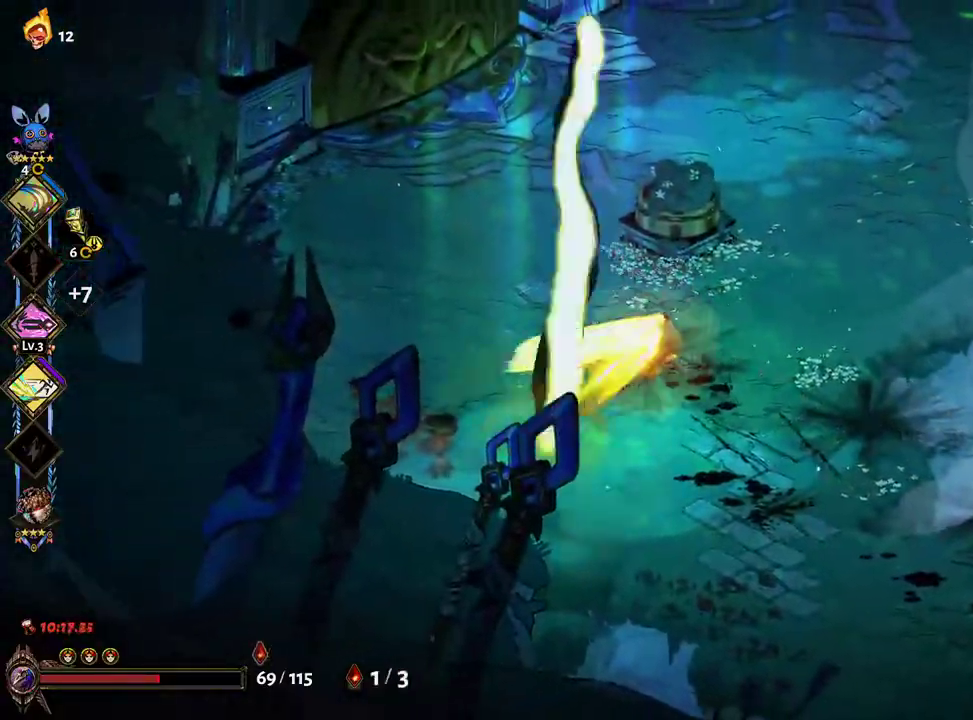
{"dt_ms": 500, "buttons": [], "left_stick": "up-right", "right_stick": "center", "events": [[117, "A", "up"], [167, "A", "down"], [350, "A", "up"]]}
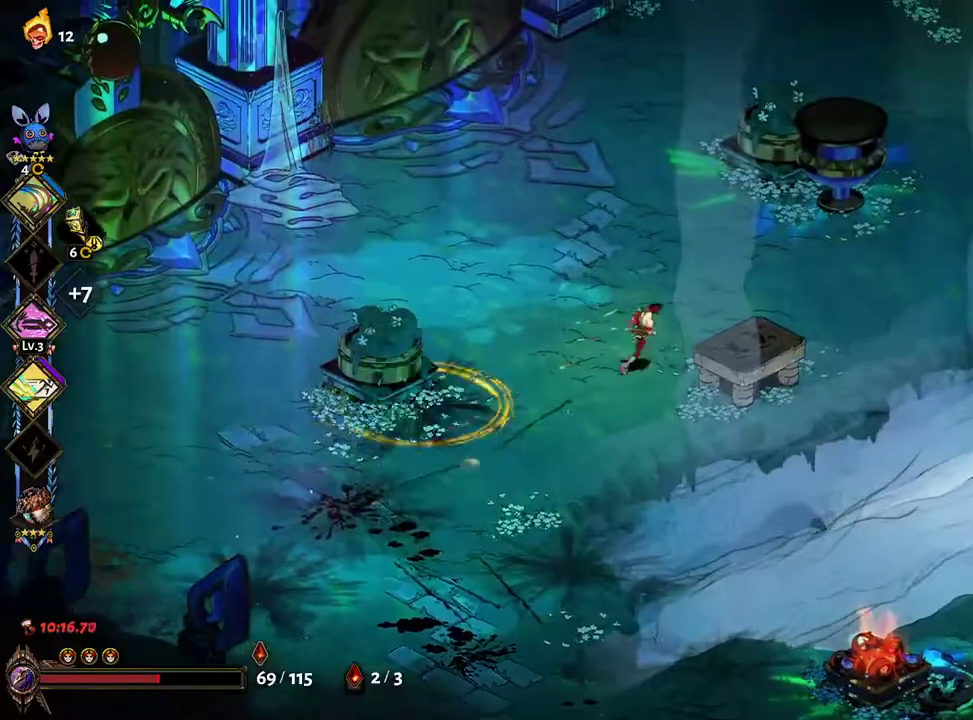
{"dt_ms": 500, "buttons": [], "left_stick": "up-right", "right_stick": "center"}
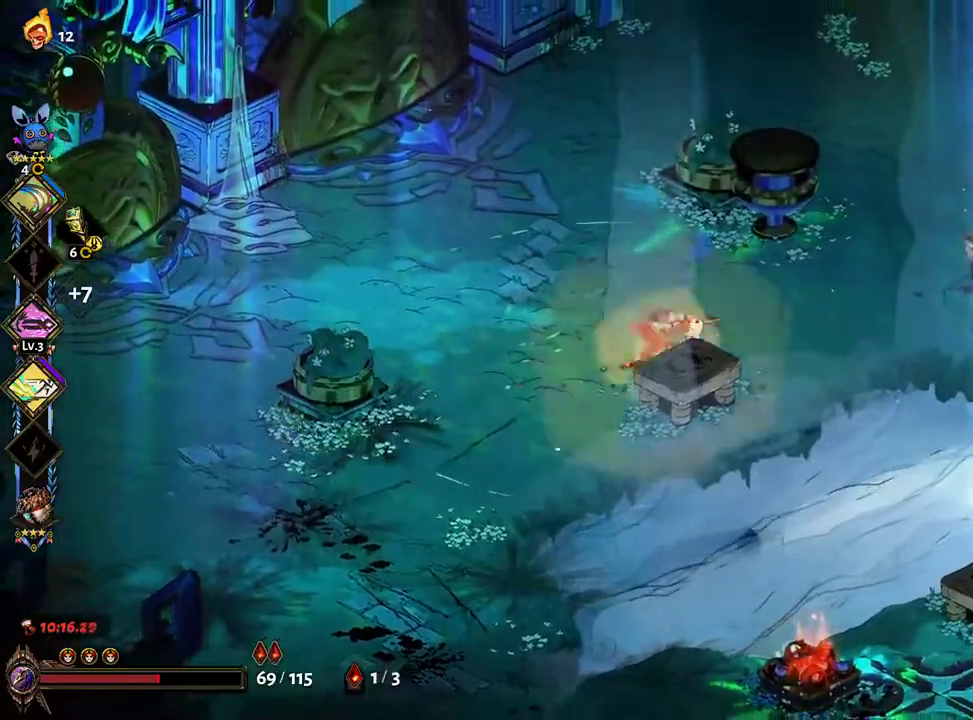
{"dt_ms": 500, "buttons": ["X"], "left_stick": "right", "right_stick": "center"}
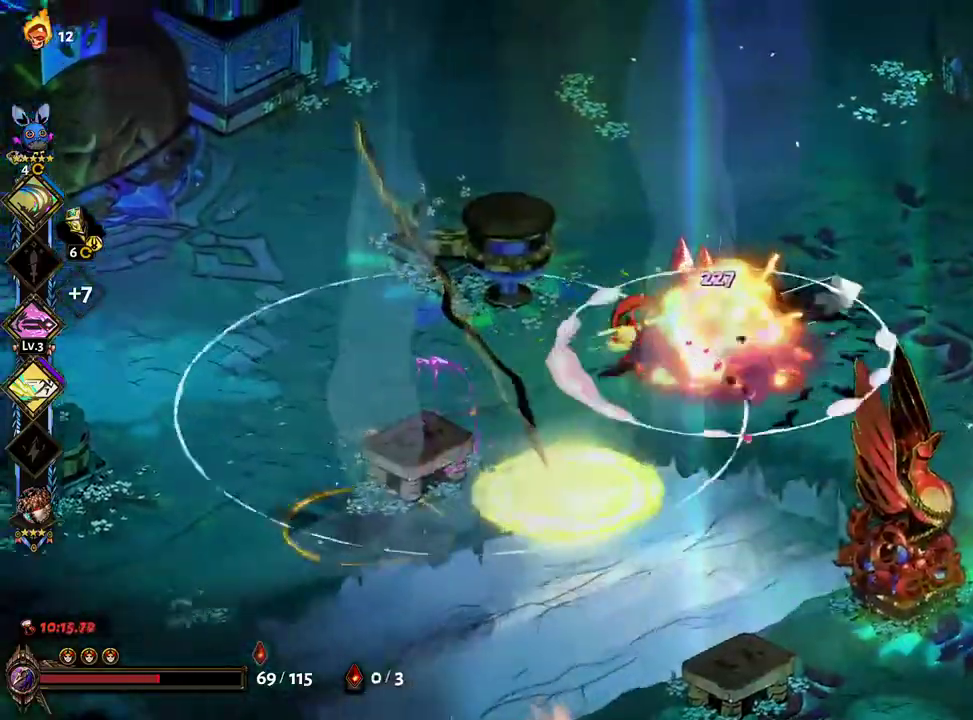
{"dt_ms": 500, "buttons": ["X"], "left_stick": "right", "right_stick": "center"}
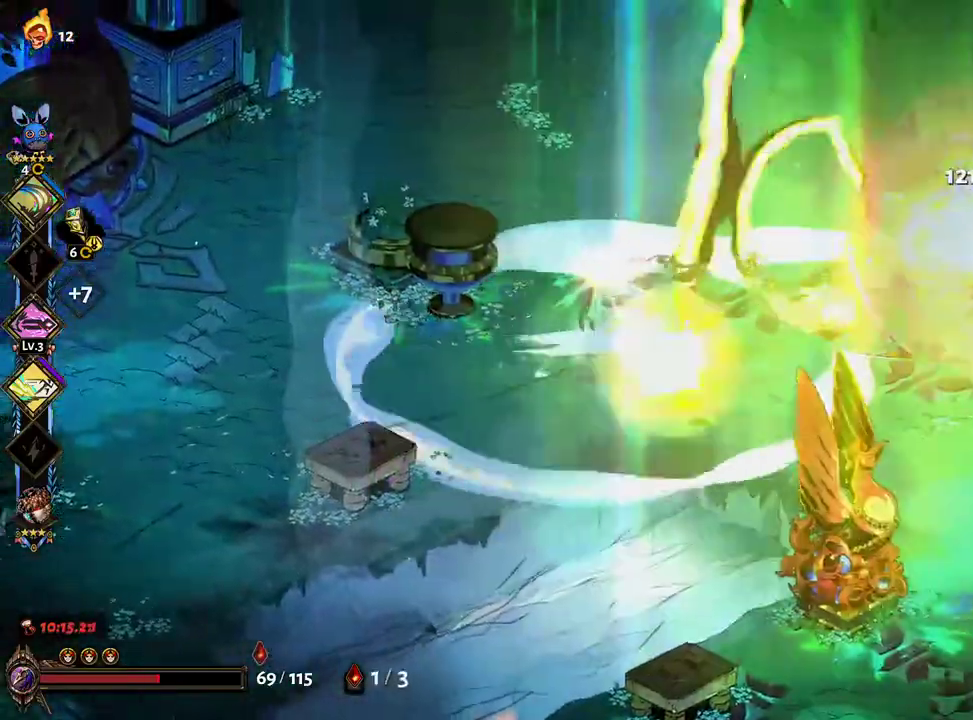
{"dt_ms": 500, "buttons": ["B"], "left_stick": "right", "right_stick": "center", "events": [[400, "X", "up"], [417, "B", "down"]]}
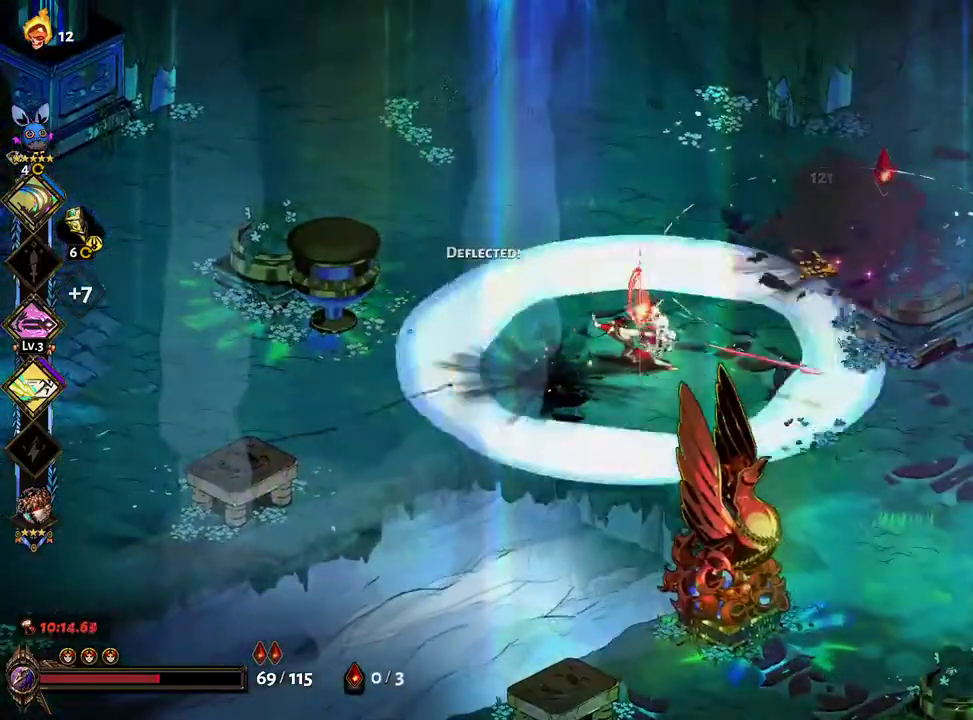
{"dt_ms": 500, "buttons": ["X"], "left_stick": "down-right", "right_stick": "center"}
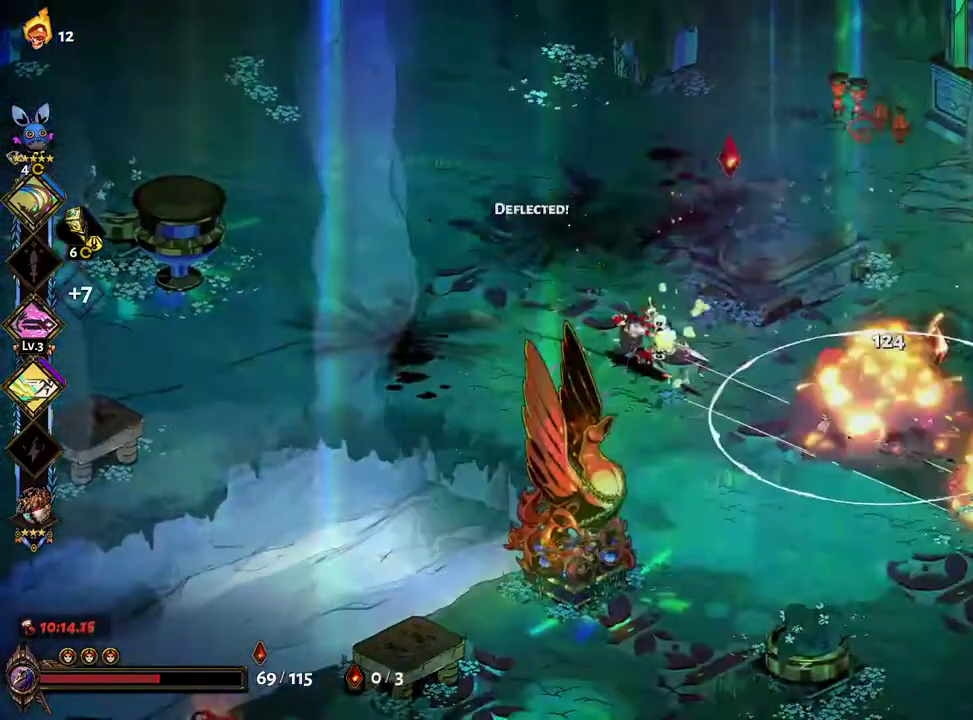
{"dt_ms": 500, "buttons": ["A"], "left_stick": "right", "right_stick": "center", "events": [[33, "left_stick", "right"], [167, "L2", "down"], [167, "X", "up"], [283, "L2", "up"], [467, "A", "down"]]}
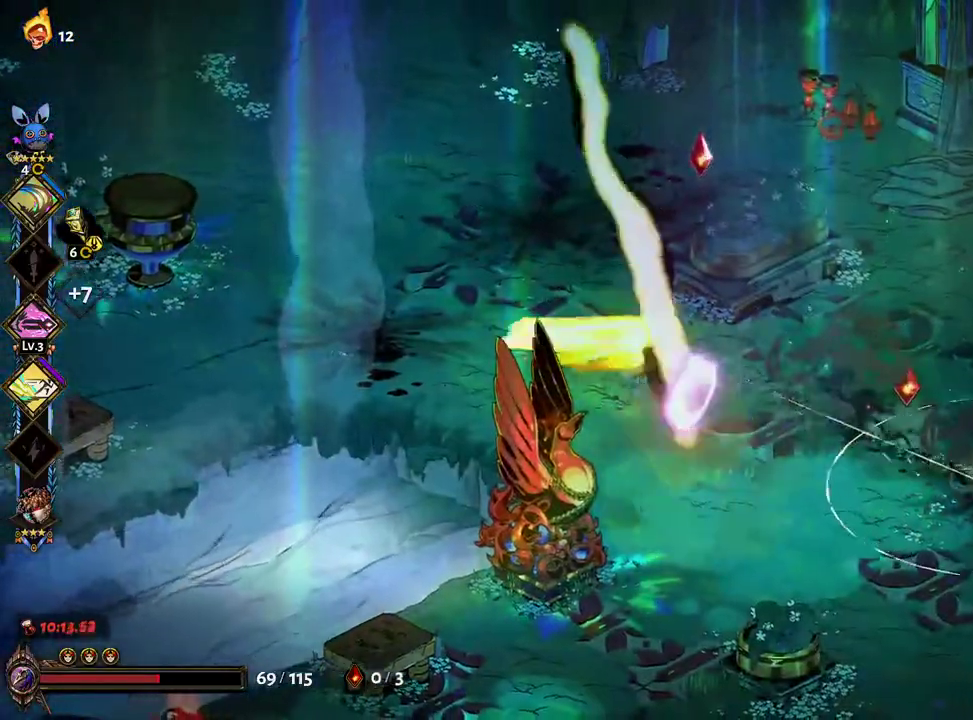
{"dt_ms": 500, "buttons": [], "left_stick": "down-left", "right_stick": "center", "events": [[67, "left_stick", "up"], [83, "A", "up"], [217, "A", "down"], [267, "left_stick", "up-left"], [367, "A", "up"], [417, "left_stick", "down-left"]]}
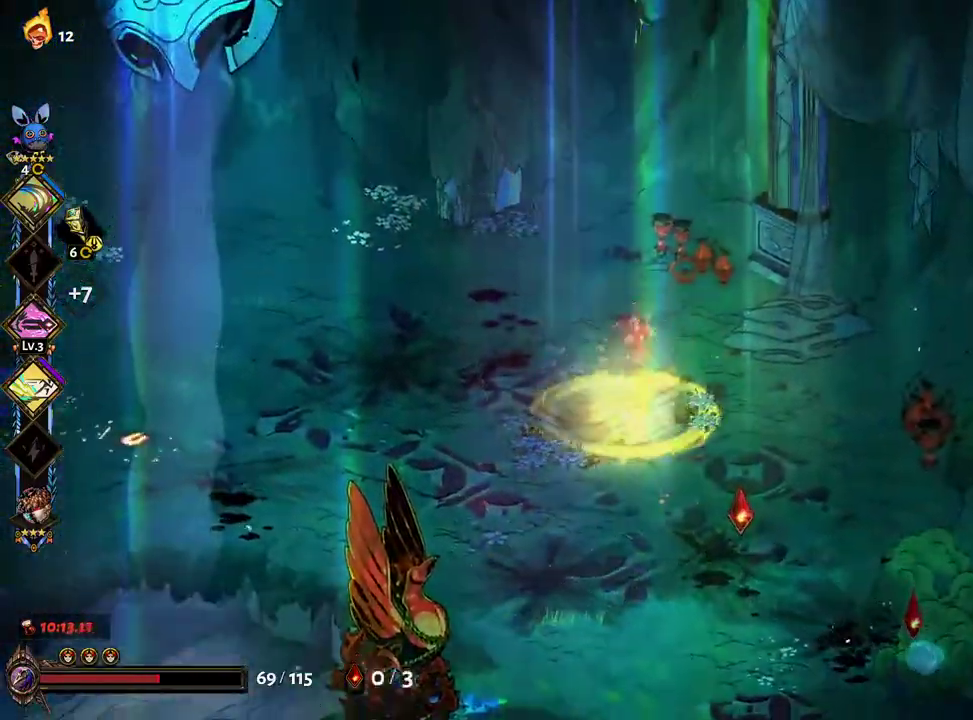
{"dt_ms": 500, "buttons": ["A"], "left_stick": "down-right", "right_stick": "center", "events": [[67, "left_stick", "down-right"], [200, "A", "down"], [350, "A", "up"], [450, "A", "down"]]}
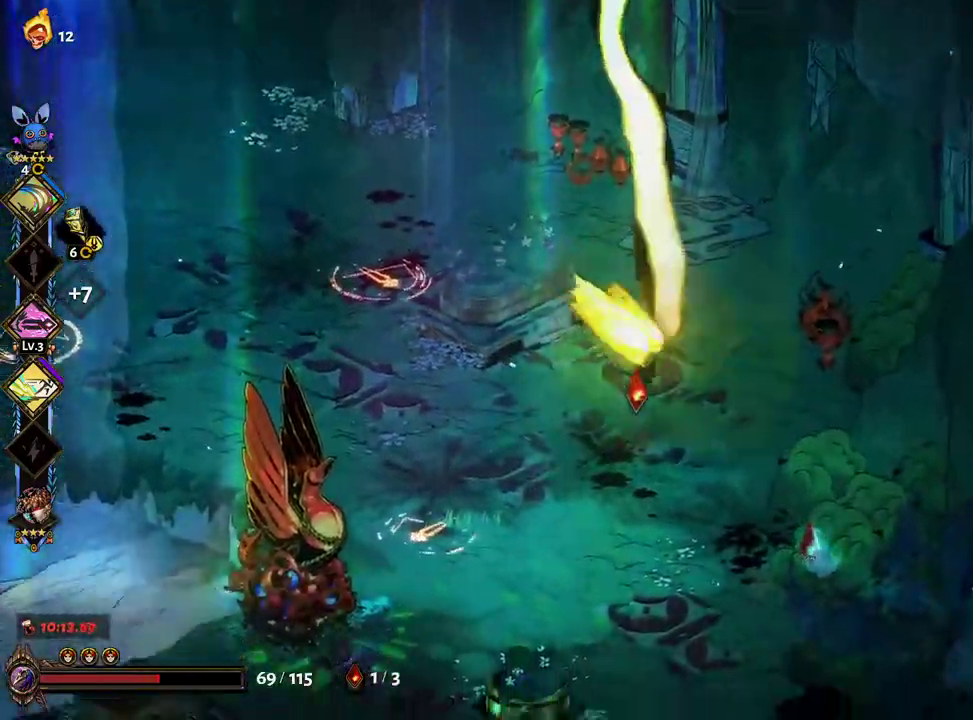
{"dt_ms": 500, "buttons": ["A"], "left_stick": "left", "right_stick": "center", "events": [[100, "A", "up"], [283, "left_stick", "left"], [450, "A", "down"]]}
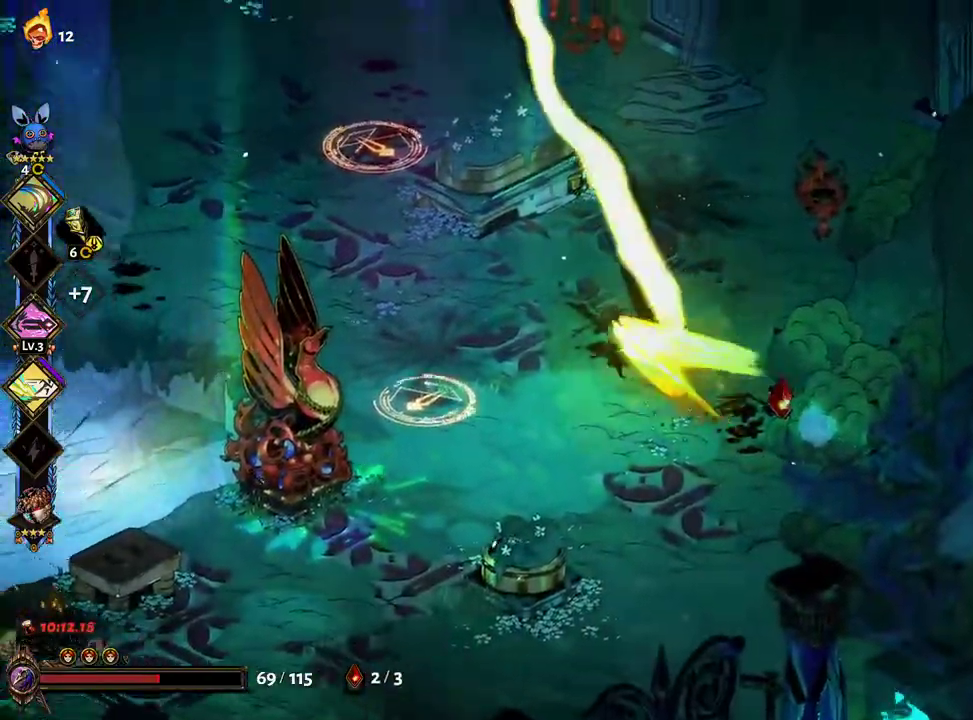
{"dt_ms": 500, "buttons": [], "left_stick": "left", "right_stick": "center", "events": [[100, "A", "up"]]}
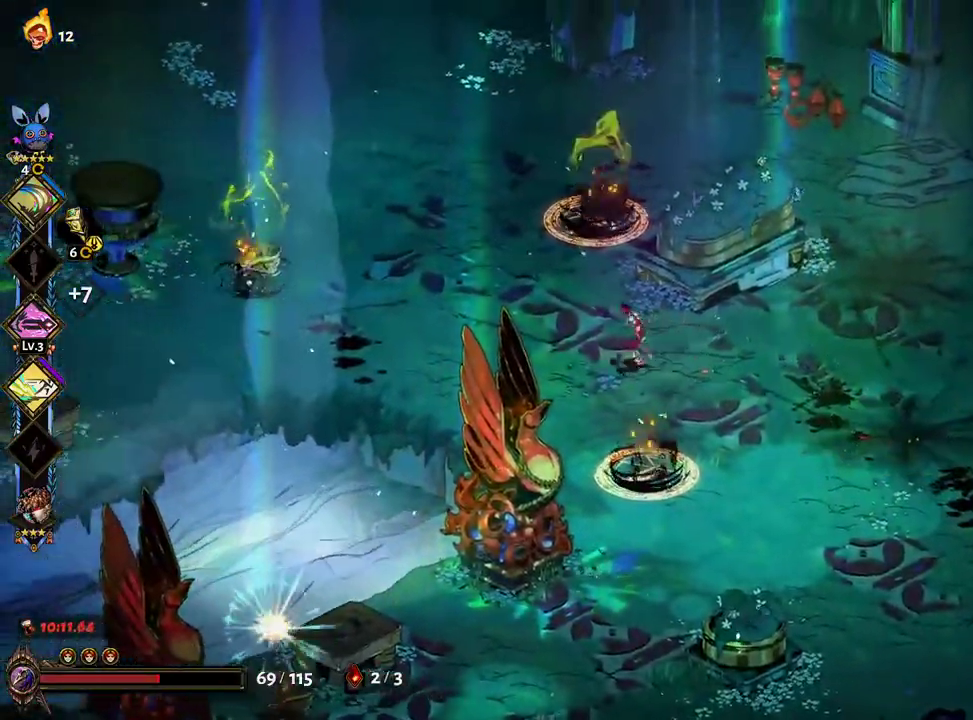
{"dt_ms": 500, "buttons": ["A", "B"], "left_stick": "down-right", "right_stick": "center", "events": [[117, "left_stick", "up-left"], [300, "A", "down"], [350, "left_stick", "down-left"], [383, "B", "down"], [417, "left_stick", "down-right"]]}
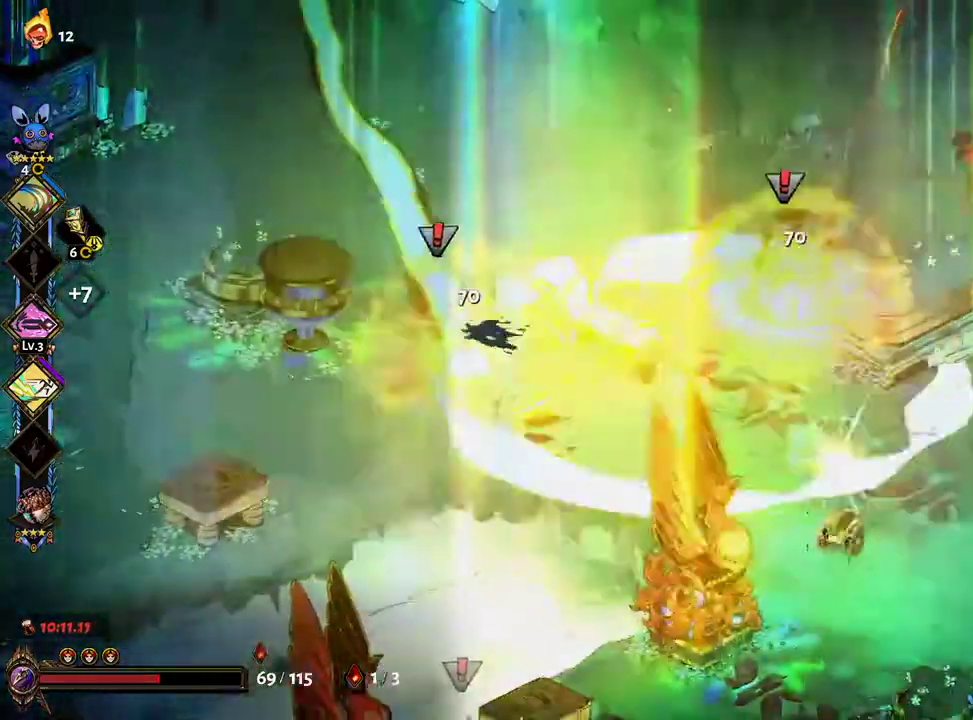
{"dt_ms": 500, "buttons": ["A"], "left_stick": "down-right", "right_stick": "center"}
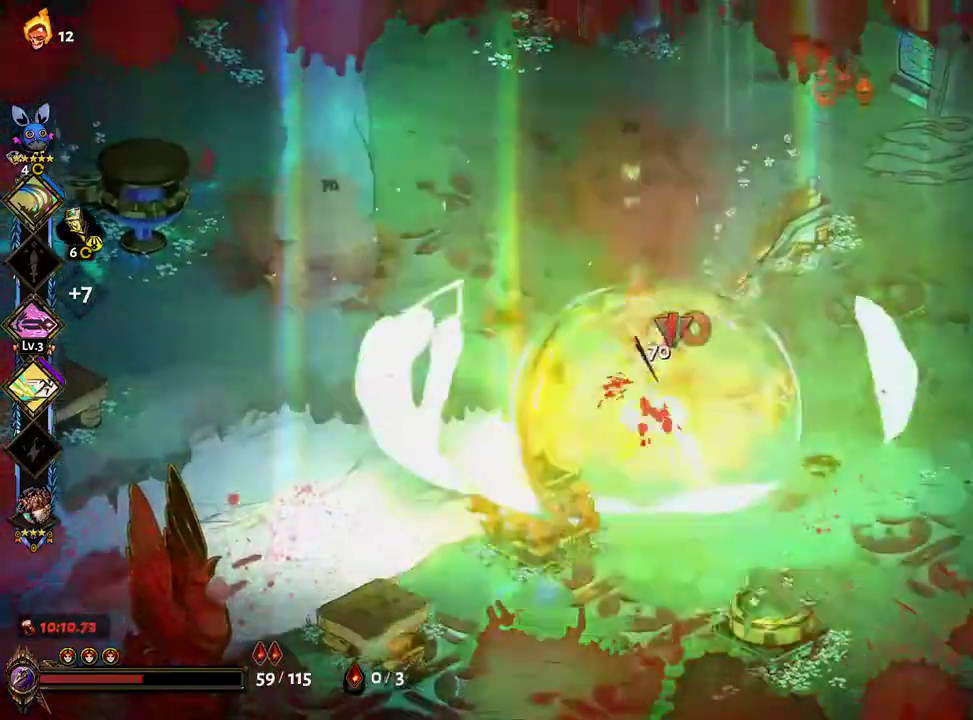
{"dt_ms": 500, "buttons": [], "left_stick": "down", "right_stick": "center", "events": [[100, "A", "up"], [167, "left_stick", "right"], [300, "L2", "down"], [350, "L2", "up"], [350, "left_stick", "down-right"], [467, "left_stick", "down"]]}
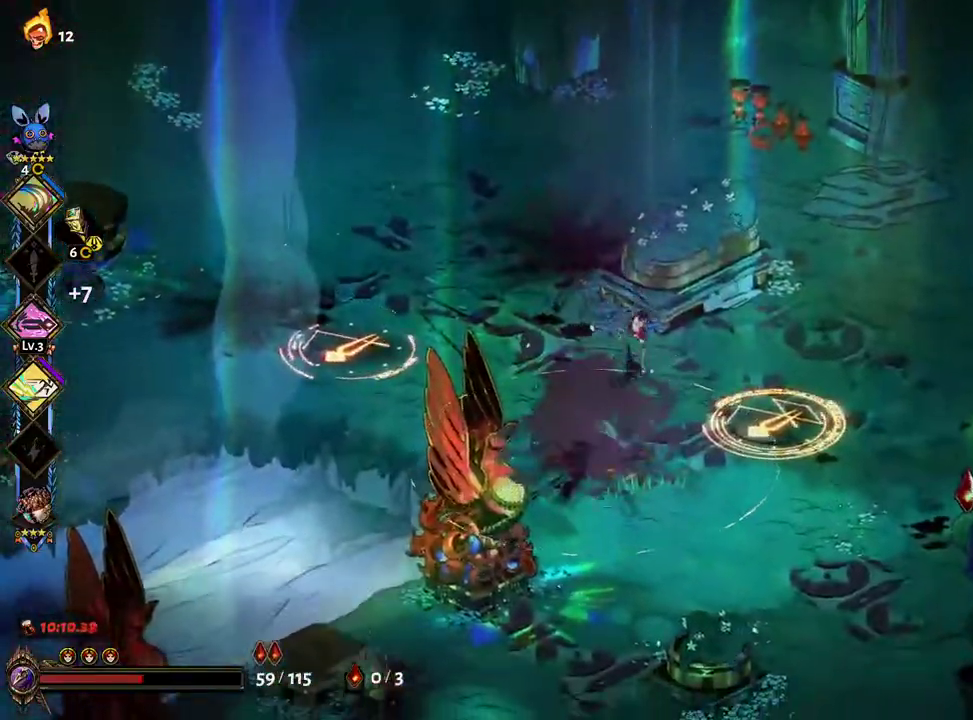
{"dt_ms": 500, "buttons": ["A"], "left_stick": "right", "right_stick": "center", "events": [[217, "left_stick", "down-right"], [283, "A", "down"], [400, "left_stick", "right"]]}
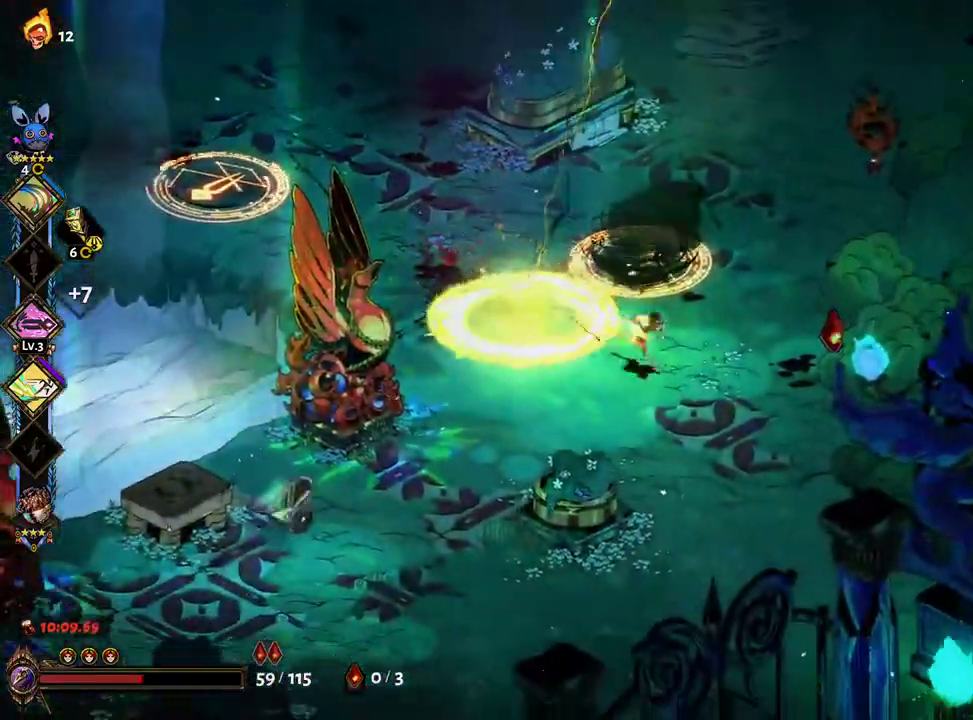
{"dt_ms": 500, "buttons": ["X"], "left_stick": "left", "right_stick": "center", "events": [[250, "left_stick", "up-right"], [367, "B", "down"], [417, "A", "up"], [417, "X", "down"], [417, "left_stick", "up-left"], [467, "B", "up"], [467, "left_stick", "left"]]}
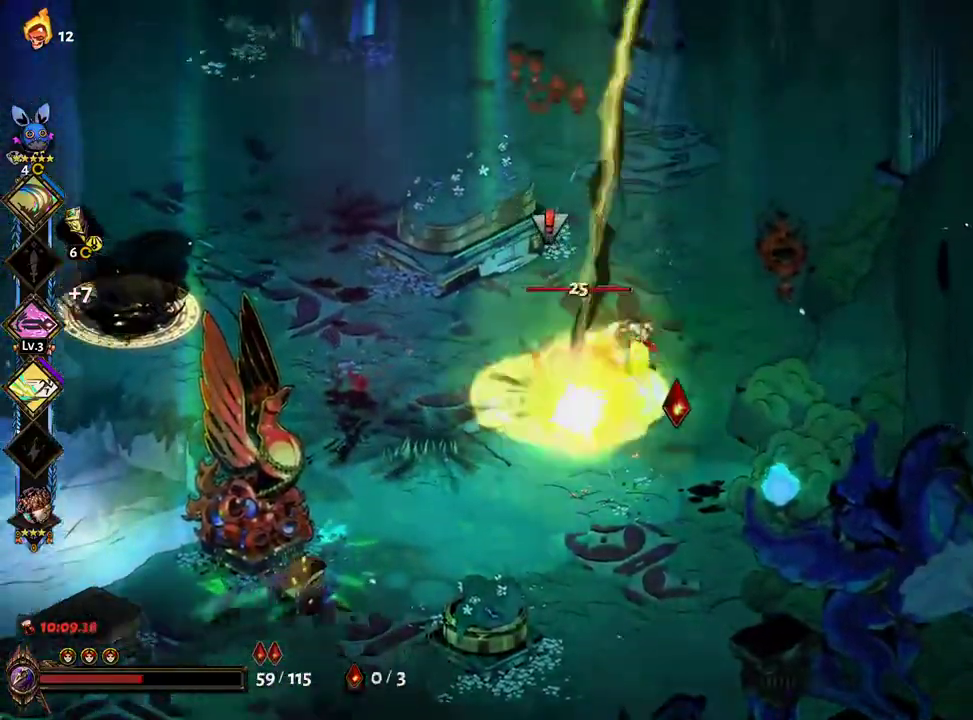
{"dt_ms": 500, "buttons": ["X"], "left_stick": "down-right", "right_stick": "center", "events": [[17, "left_stick", "down-left"], [250, "X", "up"], [267, "L2", "down"], [300, "B", "down"], [367, "A", "down"], [367, "B", "up"], [367, "L2", "up"], [400, "X", "down"], [417, "A", "up"], [433, "left_stick", "down-right"]]}
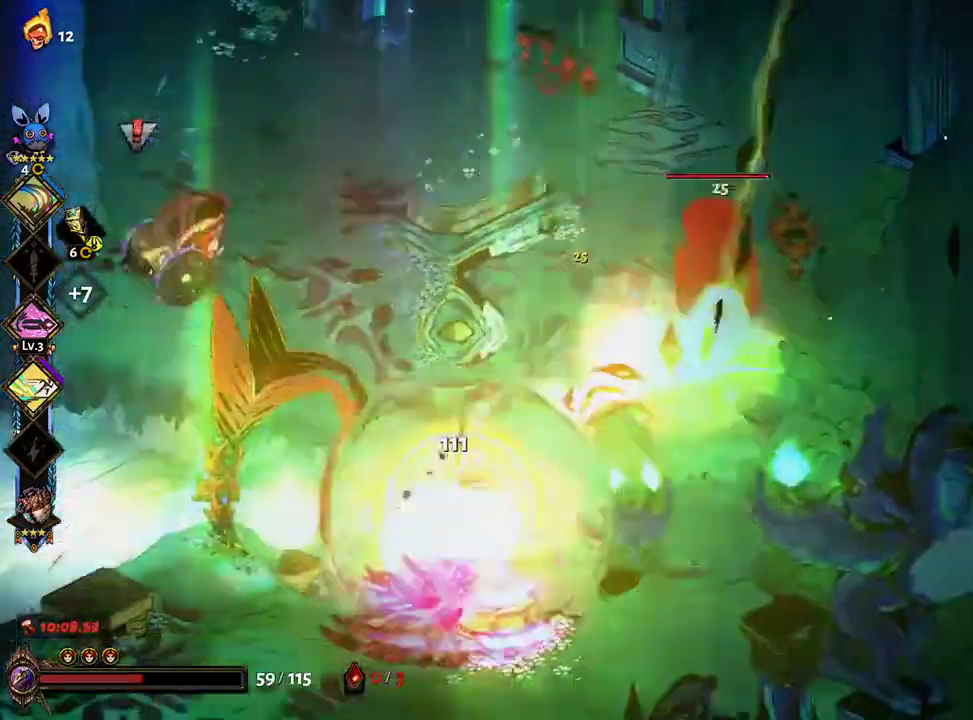
{"dt_ms": 500, "buttons": ["X"], "left_stick": "up", "right_stick": "center", "events": [[167, "left_stick", "up-right"], [283, "left_stick", "up"], [367, "X", "up"], [400, "B", "down"], [483, "B", "up"], [483, "X", "down"]]}
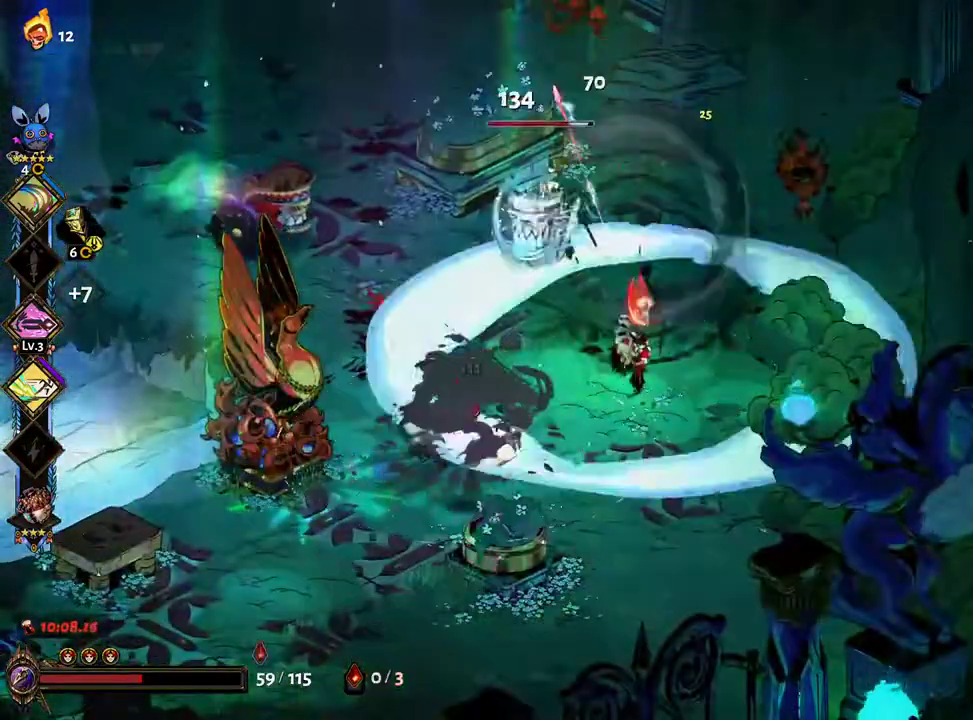
{"dt_ms": 500, "buttons": [], "left_stick": "left", "right_stick": "center", "events": [[183, "left_stick", "down"], [350, "left_stick", "left"], [467, "X", "up"]]}
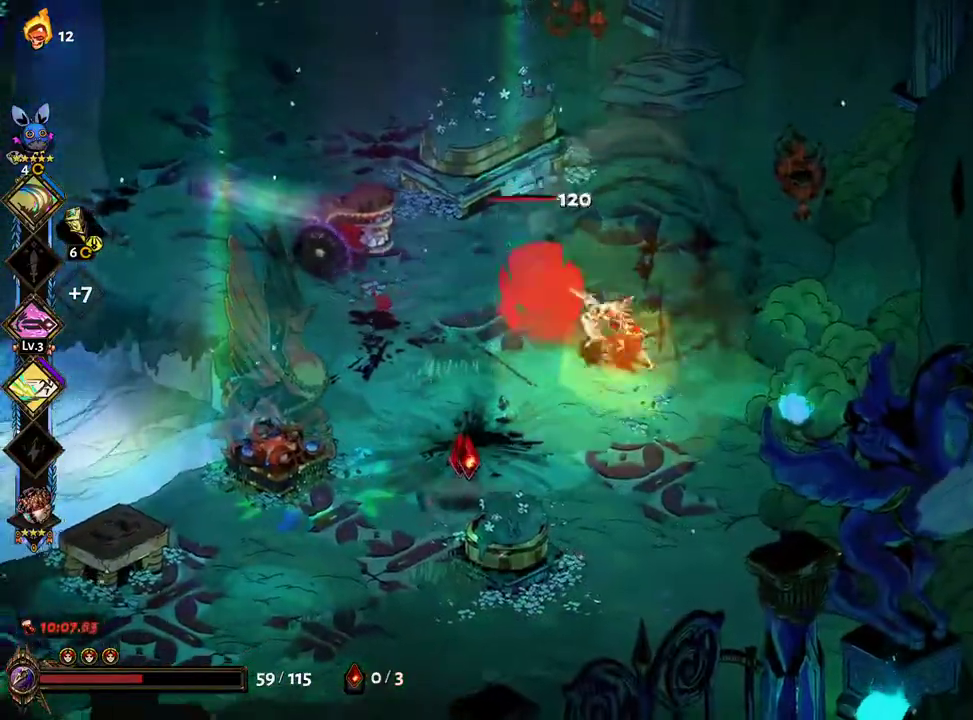
{"dt_ms": 500, "buttons": ["A", "X"], "left_stick": "up", "right_stick": "center"}
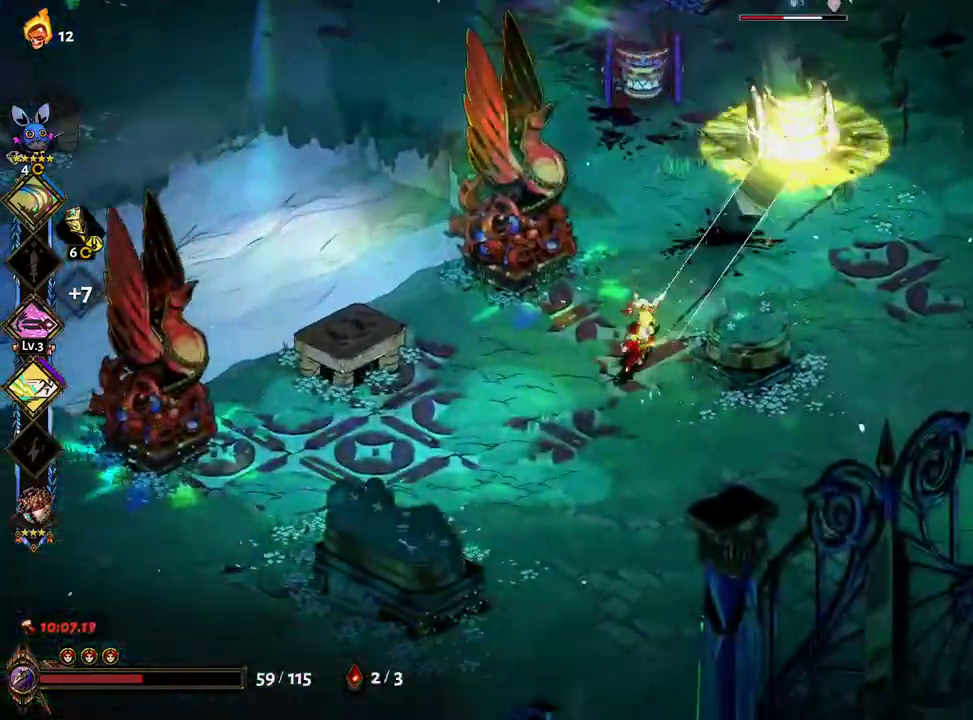
{"dt_ms": 1000, "buttons": ["X"], "left_stick": "up", "right_stick": "center"}
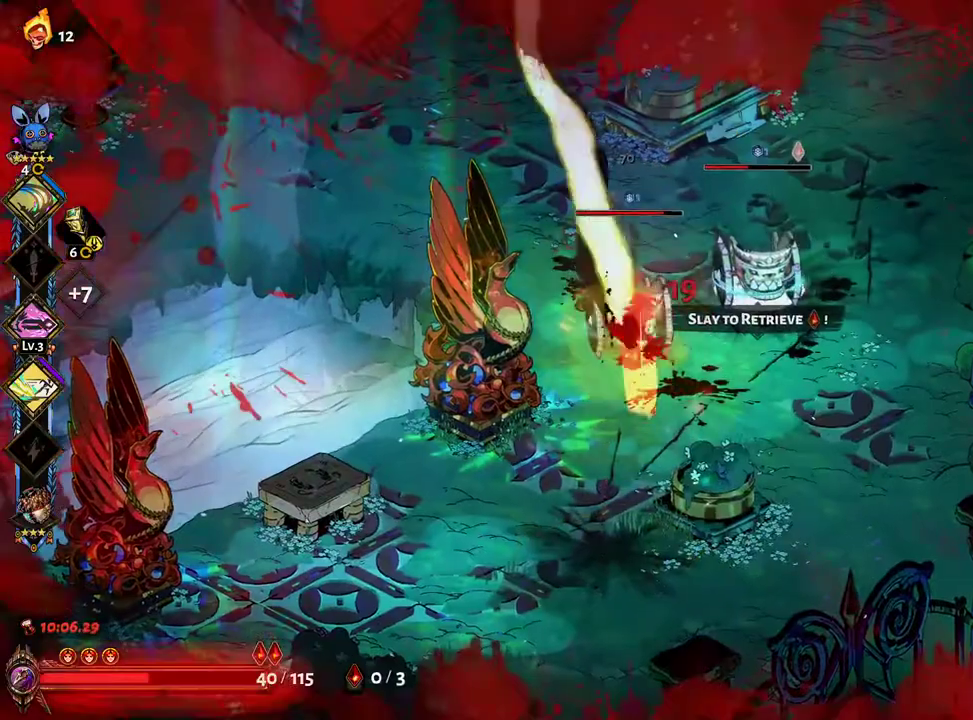
{"dt_ms": 500, "buttons": ["B"], "left_stick": "down", "right_stick": "center", "events": [[67, "left_stick", "right"], [367, "left_stick", "down"], [467, "X", "up"], [500, "B", "down"]]}
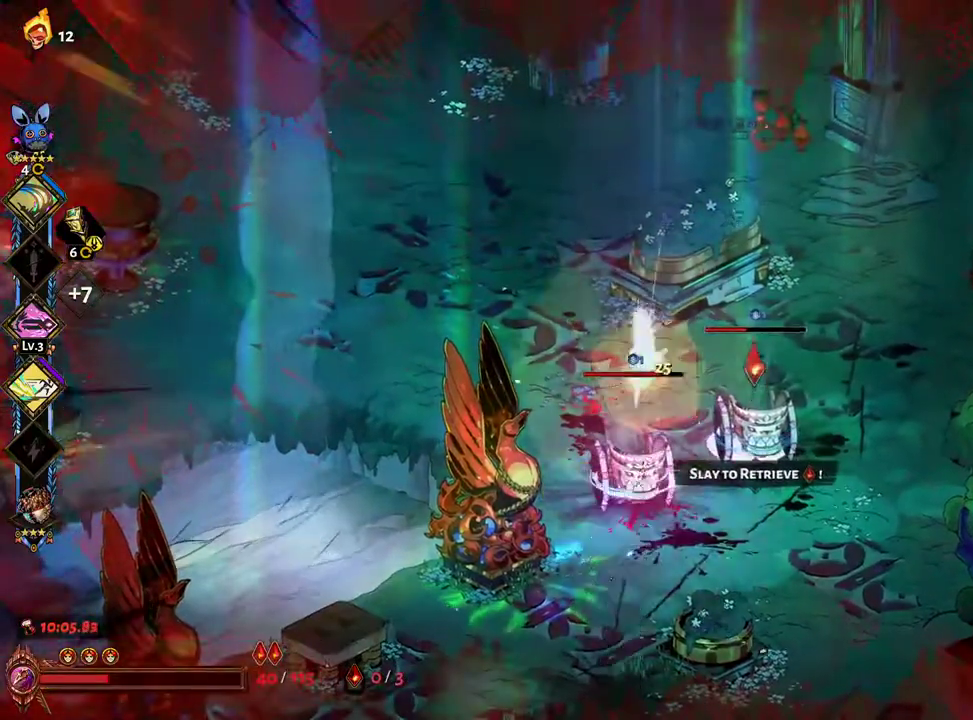
{"dt_ms": 500, "buttons": [], "left_stick": "up-right", "right_stick": "center", "events": [[83, "A", "down"], [100, "A", "up"], [100, "B", "up"], [117, "X", "down"], [383, "left_stick", "up-right"], [483, "X", "up"]]}
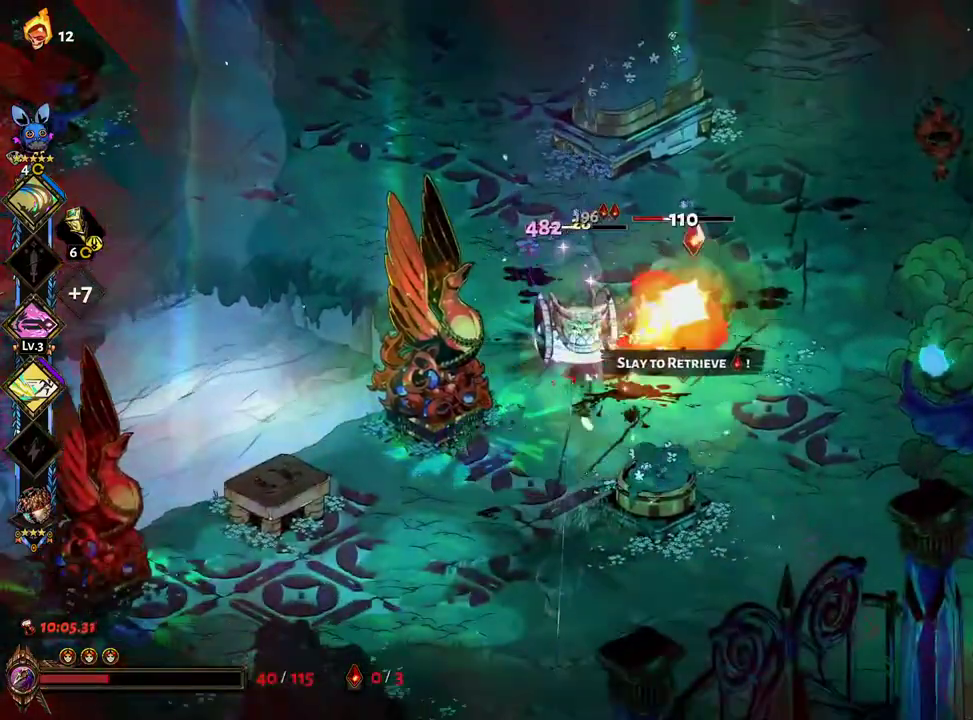
{"dt_ms": 500, "buttons": ["X"], "left_stick": "down-left", "right_stick": "center", "events": [[50, "B", "down"], [100, "A", "down"], [133, "B", "up"], [133, "X", "down"], [150, "A", "up"], [150, "left_stick", "right"], [317, "left_stick", "down-left"]]}
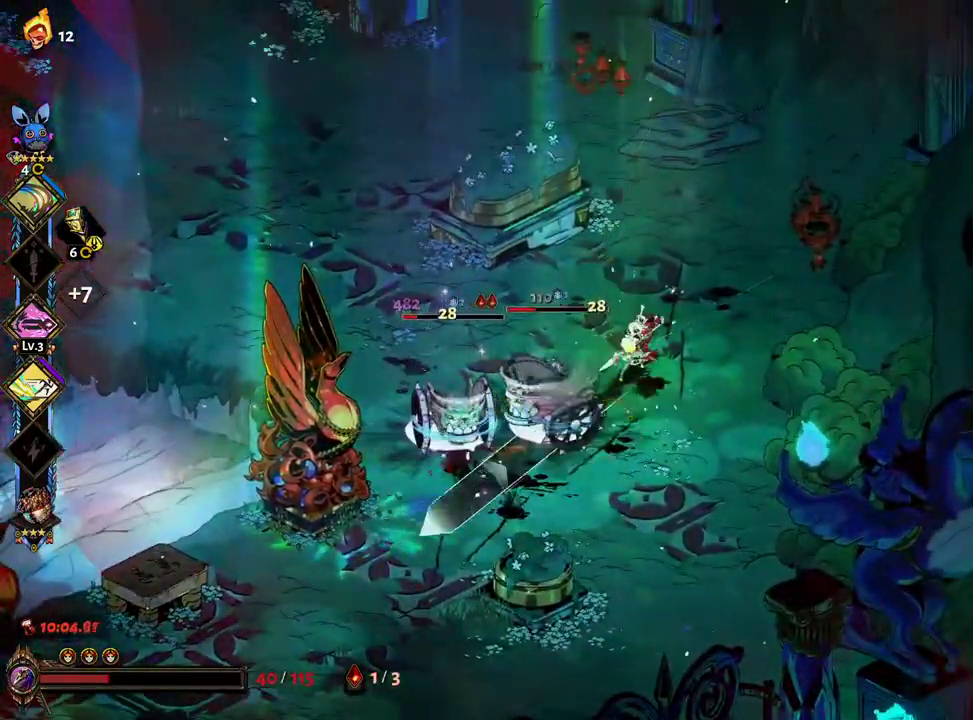
{"dt_ms": 500, "buttons": ["X"], "left_stick": "down-left", "right_stick": "center"}
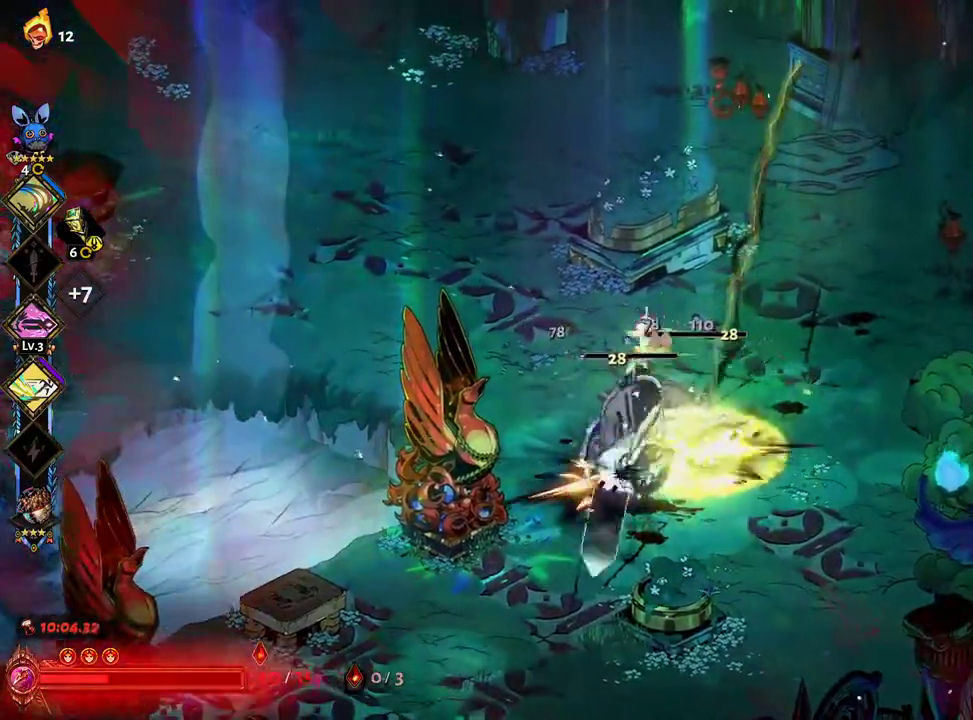
{"dt_ms": 500, "buttons": ["A"], "left_stick": "left", "right_stick": "center", "events": [[33, "left_stick", "down"], [100, "left_stick", "down-right"], [183, "X", "up"], [300, "left_stick", "down-left"], [317, "A", "down"], [350, "left_stick", "left"], [383, "A", "up"], [450, "A", "down"]]}